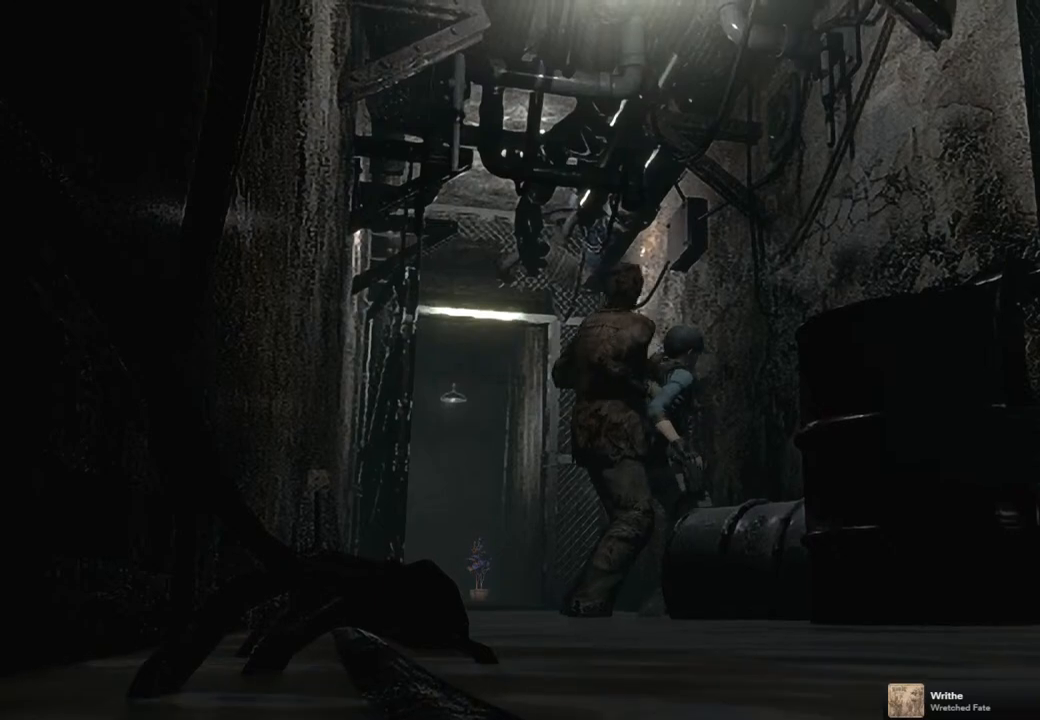
Gameplay with a controller (PlayStation layout); each line is a JSON object with the inputs held at the frame after it. "events" lists button and stick changes between this image and that frame as [ms after this image, input, new state], when the widget could be followed in between.
{"buttons": [], "left_stick": "up-right", "right_stick": "center", "events": [[50, "left_stick", "up-left"], [67, "L1", "up"], [117, "left_stick", "up-right"], [183, "left_stick", "center"], [217, "L1", "down"], [250, "L1", "up"], [250, "left_stick", "up-left"], [350, "L1", "down"], [433, "L1", "up"], [500, "left_stick", "up-right"]]}
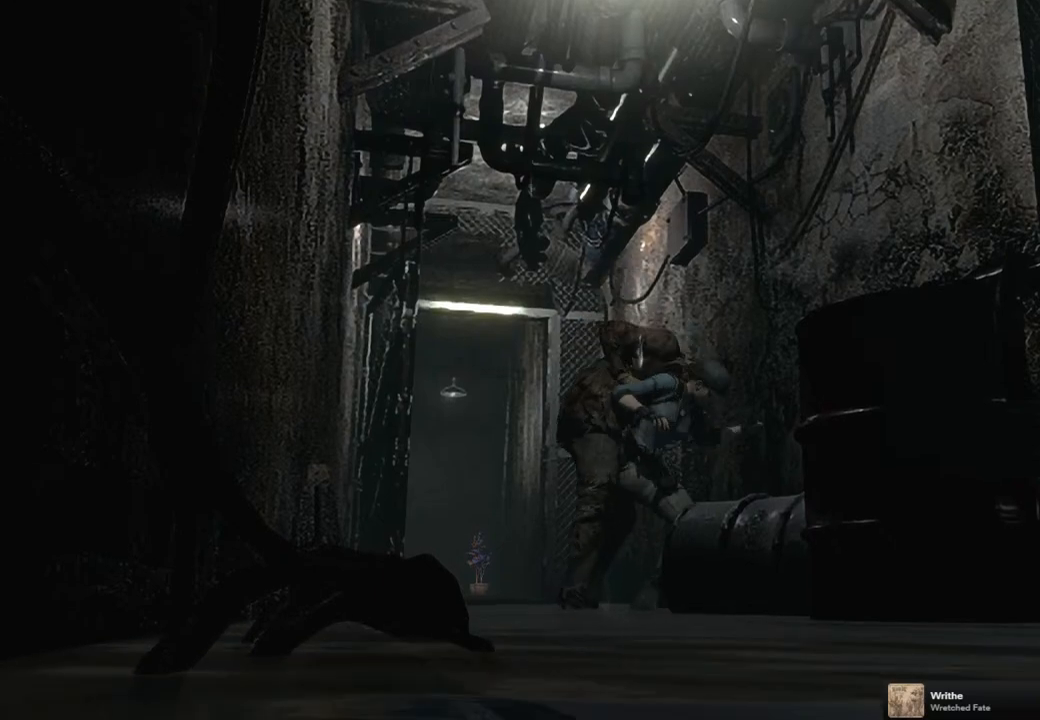
{"buttons": [], "left_stick": "up-right", "right_stick": "center", "events": [[100, "left_stick", "down-right"], [150, "left_stick", "down-left"], [217, "left_stick", "up-left"], [267, "left_stick", "up-right"], [317, "left_stick", "down-right"], [367, "left_stick", "down-left"], [417, "left_stick", "up-left"], [467, "left_stick", "up-right"]]}
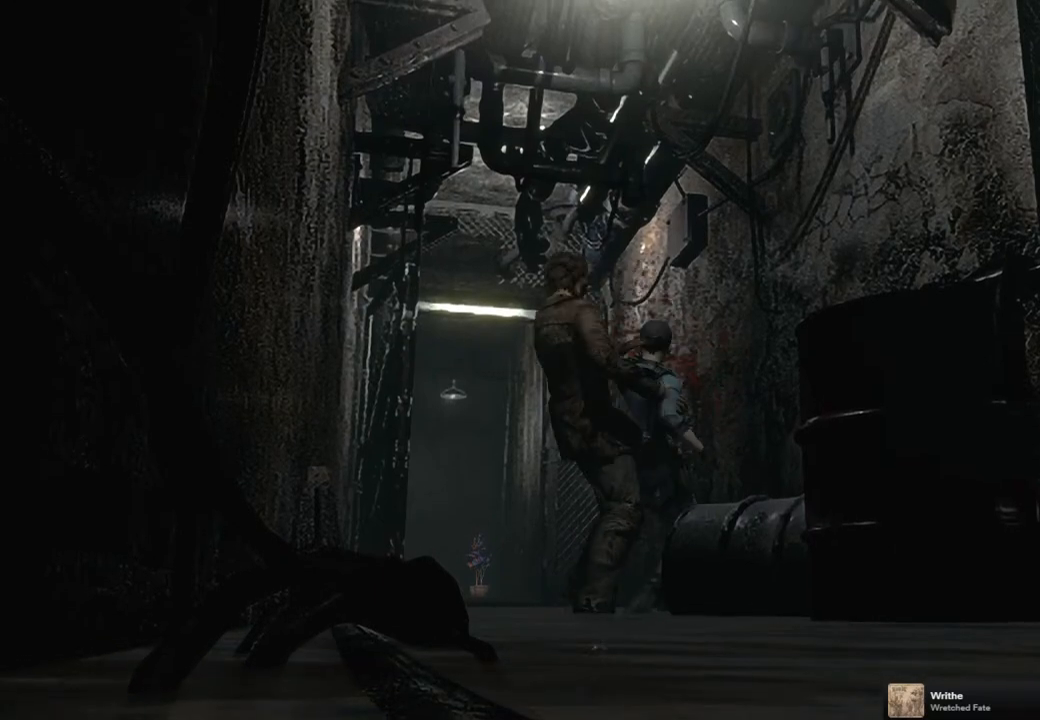
{"buttons": [], "left_stick": "center", "right_stick": "center", "events": [[33, "left_stick", "down-right"], [83, "left_stick", "down-left"], [150, "left_stick", "up-left"], [250, "left_stick", "right"], [350, "left_stick", "center"]]}
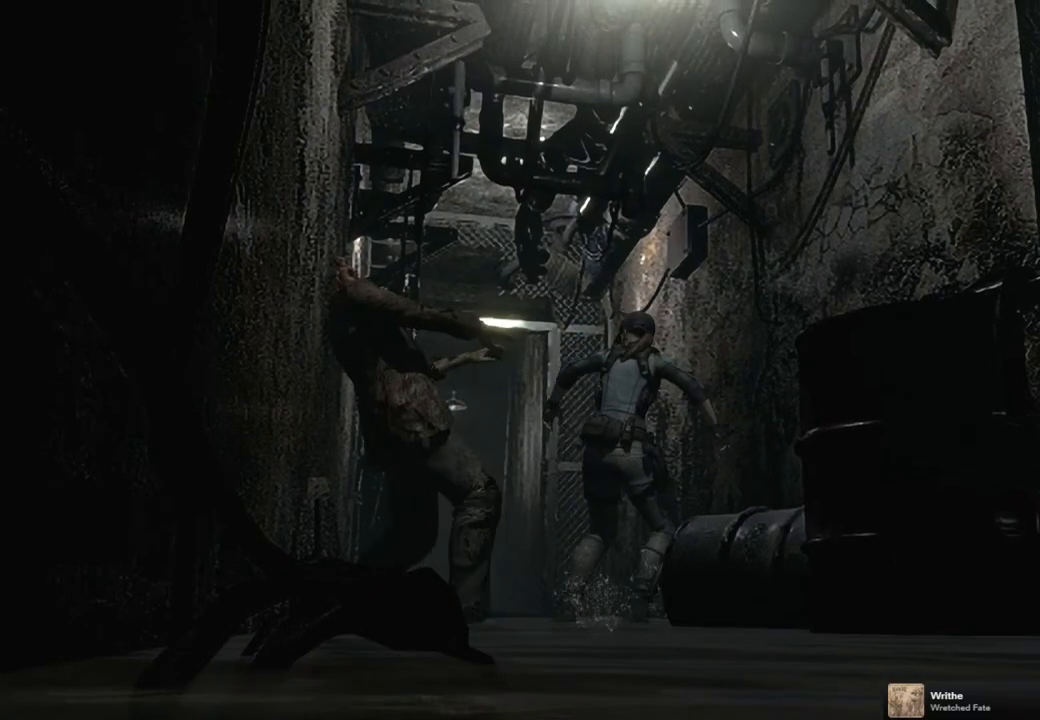
{"buttons": [], "left_stick": "down", "right_stick": "center", "events": [[100, "left_stick", "down"]]}
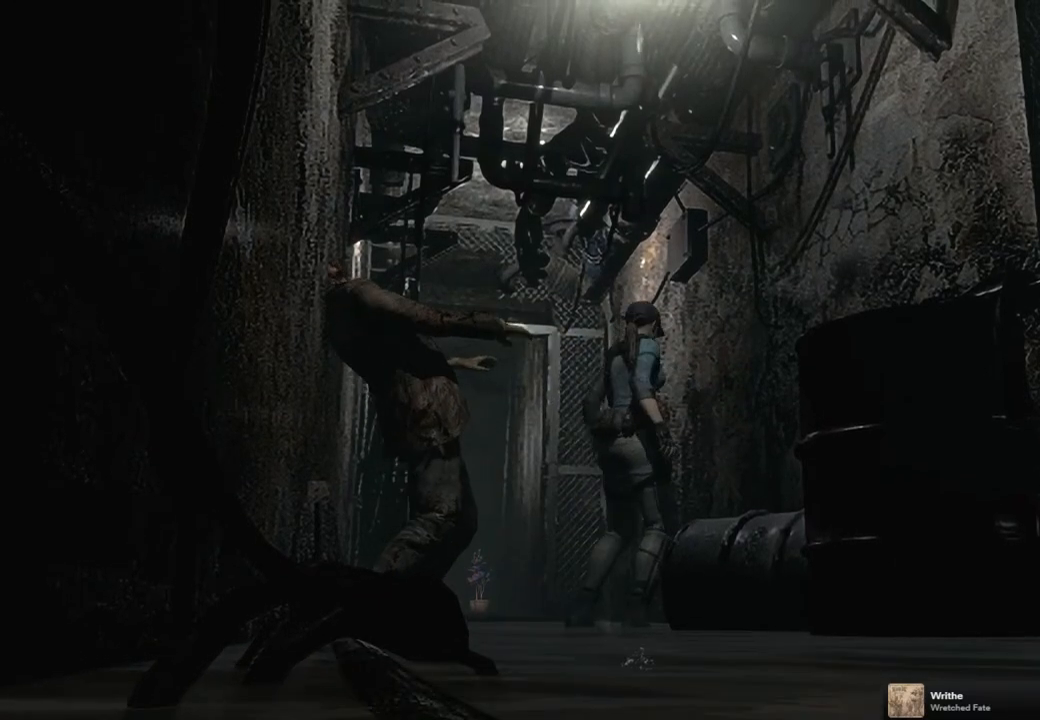
{"buttons": [], "left_stick": "down", "right_stick": "center", "events": []}
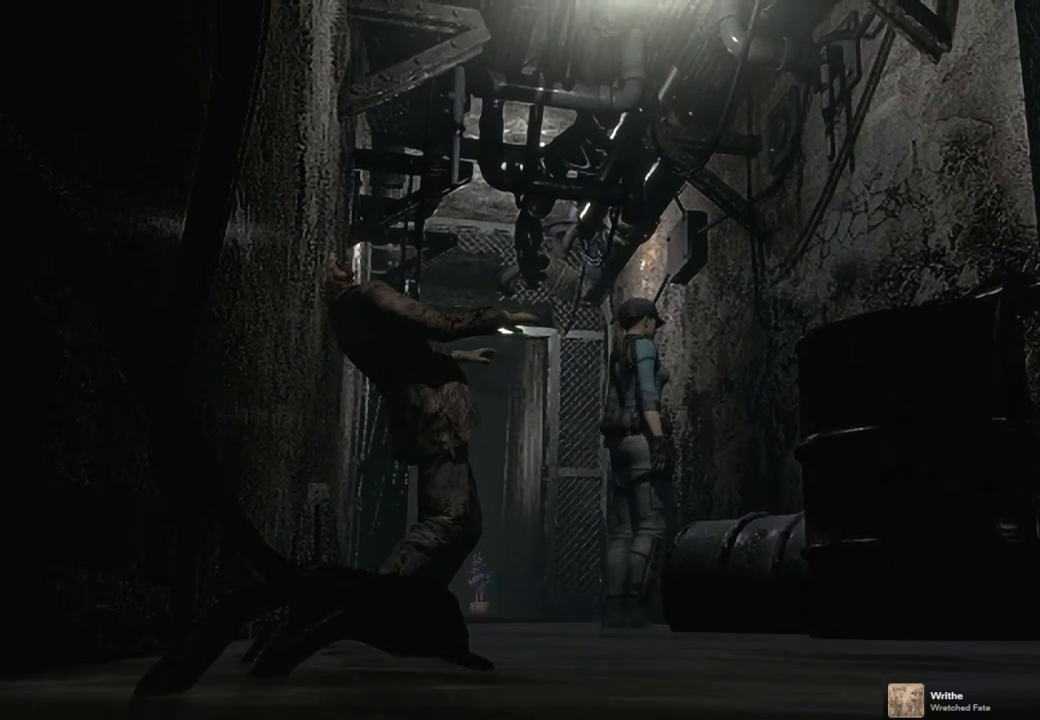
{"buttons": [], "left_stick": "down", "right_stick": "center", "events": []}
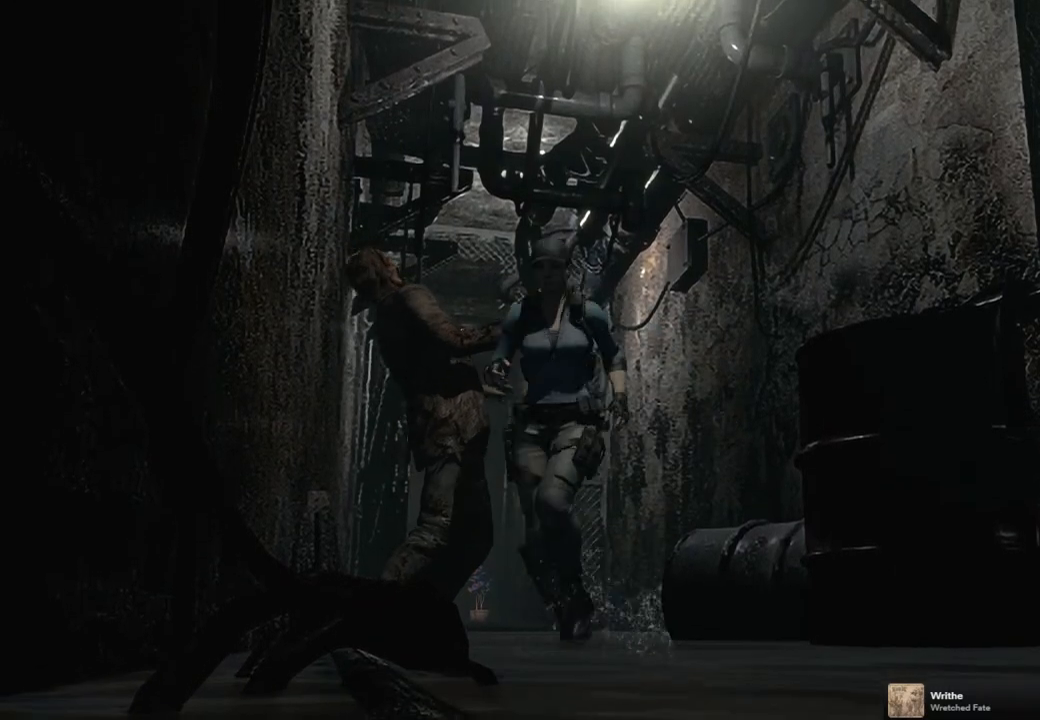
{"buttons": [], "left_stick": "down", "right_stick": "center", "events": []}
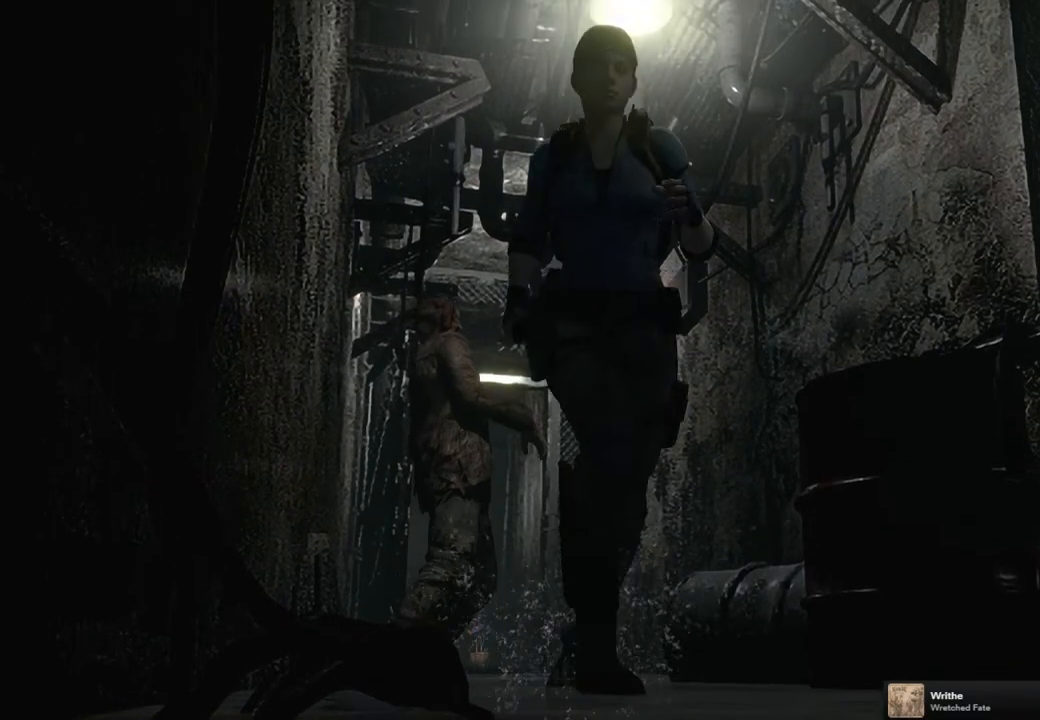
{"buttons": [], "left_stick": "down-right", "right_stick": "center", "events": [[67, "left_stick", "down-right"]]}
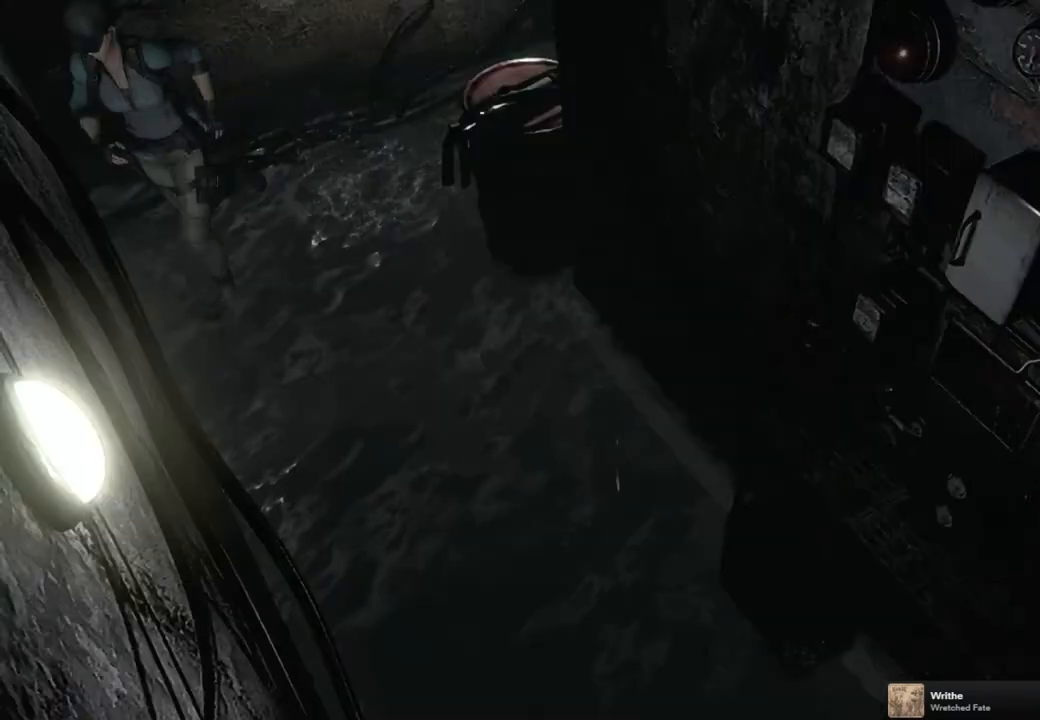
{"buttons": [], "left_stick": "down-right", "right_stick": "center", "events": [[100, "left_stick", "right"], [233, "left_stick", "down-right"]]}
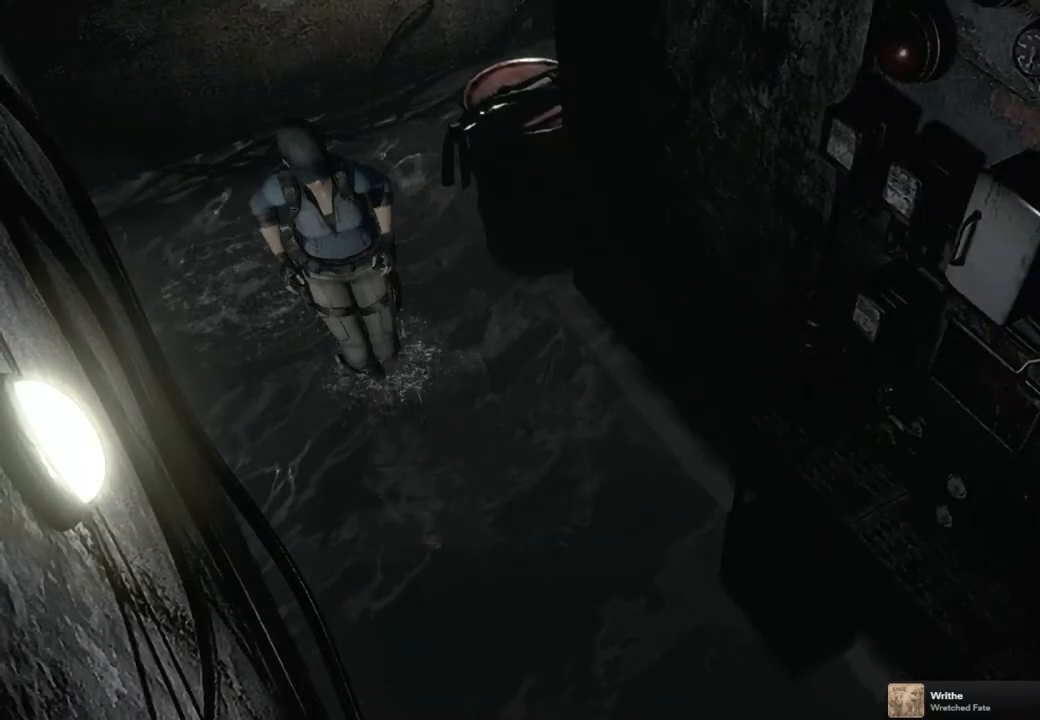
{"buttons": ["CROSS"], "left_stick": "down-right", "right_stick": "center", "events": [[483, "CROSS", "down"]]}
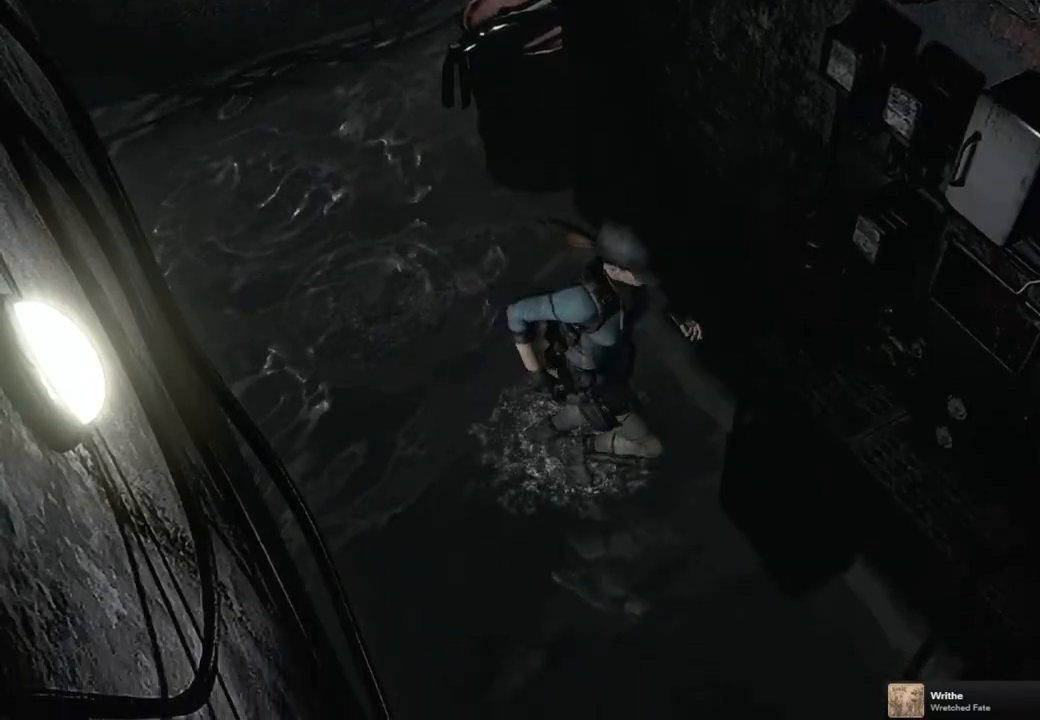
{"buttons": ["CROSS"], "left_stick": "center", "right_stick": "center", "events": [[100, "CROSS", "up"], [150, "left_stick", "center"], [183, "CROSS", "down"], [283, "CROSS", "up"], [350, "CROSS", "down"], [417, "CROSS", "up"], [500, "CROSS", "down"]]}
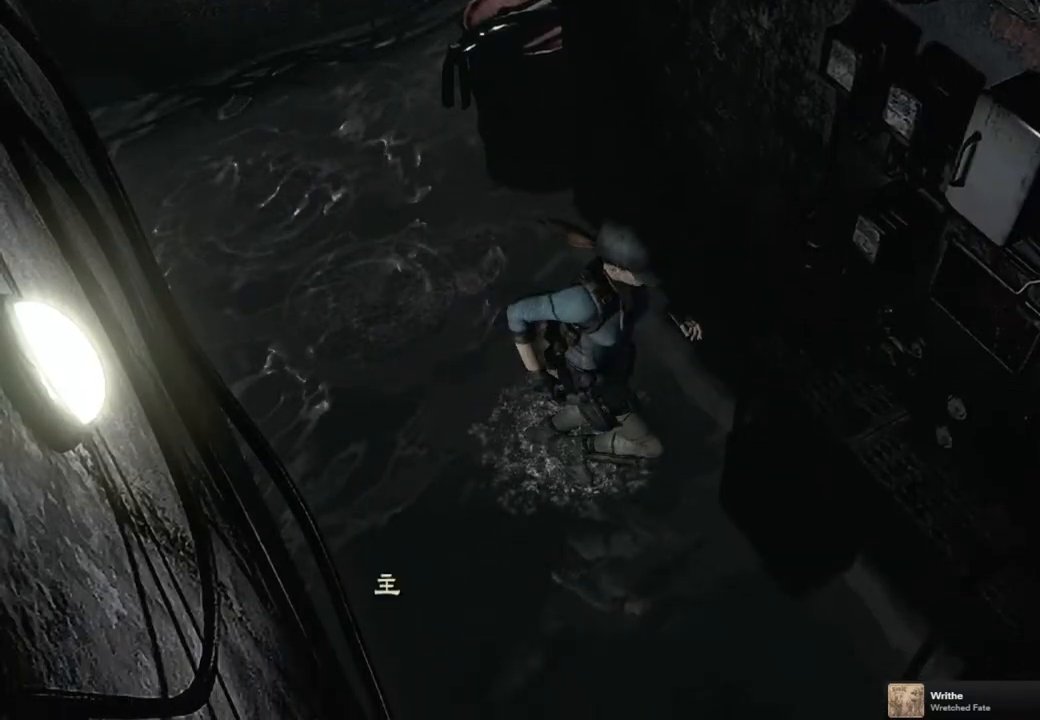
{"buttons": [], "left_stick": "center", "right_stick": "center", "events": [[67, "CROSS", "up"], [167, "CROSS", "down"], [217, "CROSS", "up"]]}
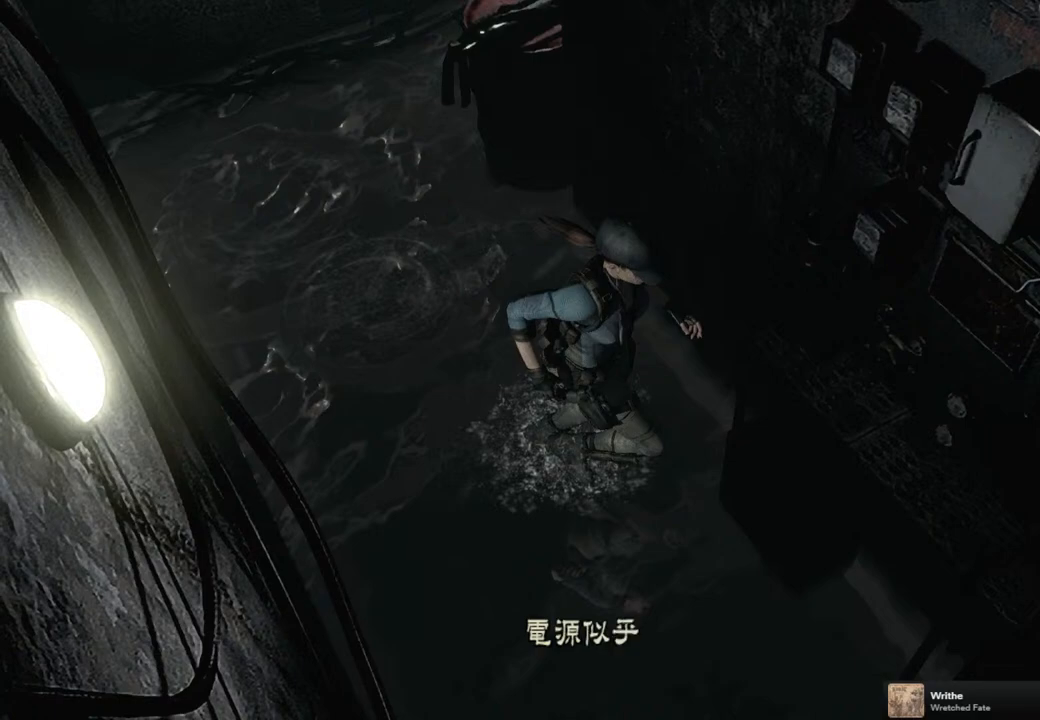
{"buttons": [], "left_stick": "center", "right_stick": "center", "events": [[33, "CROSS", "down"], [167, "CROSS", "up"], [383, "CROSS", "down"], [483, "CROSS", "up"]]}
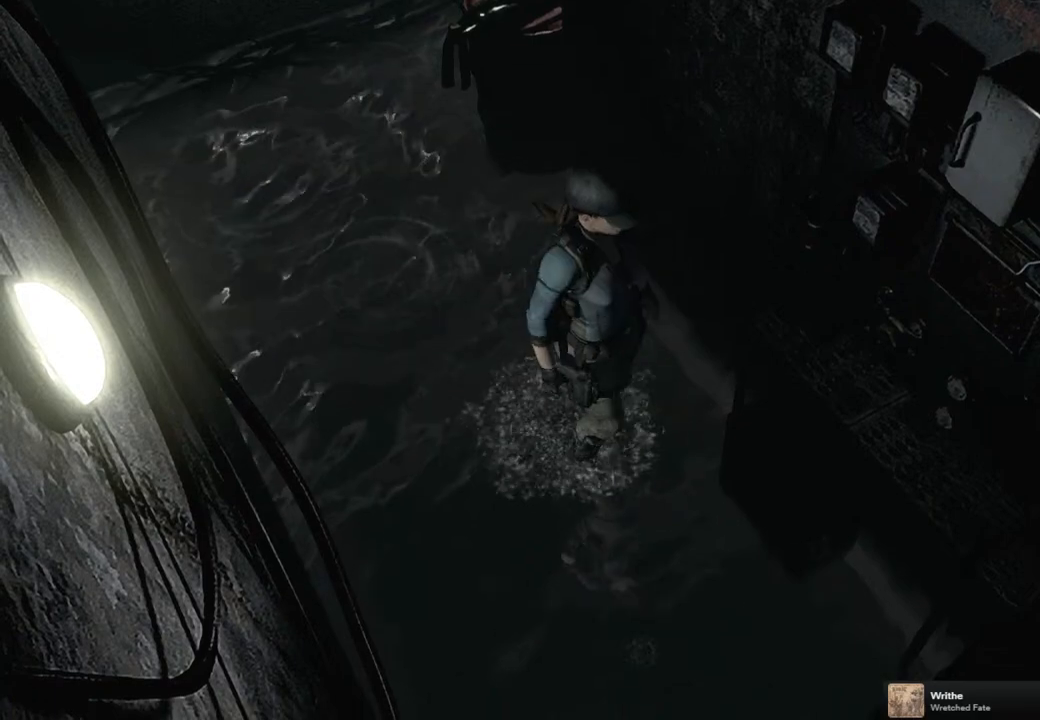
{"buttons": [], "left_stick": "up-left", "right_stick": "center", "events": [[67, "left_stick", "up-left"]]}
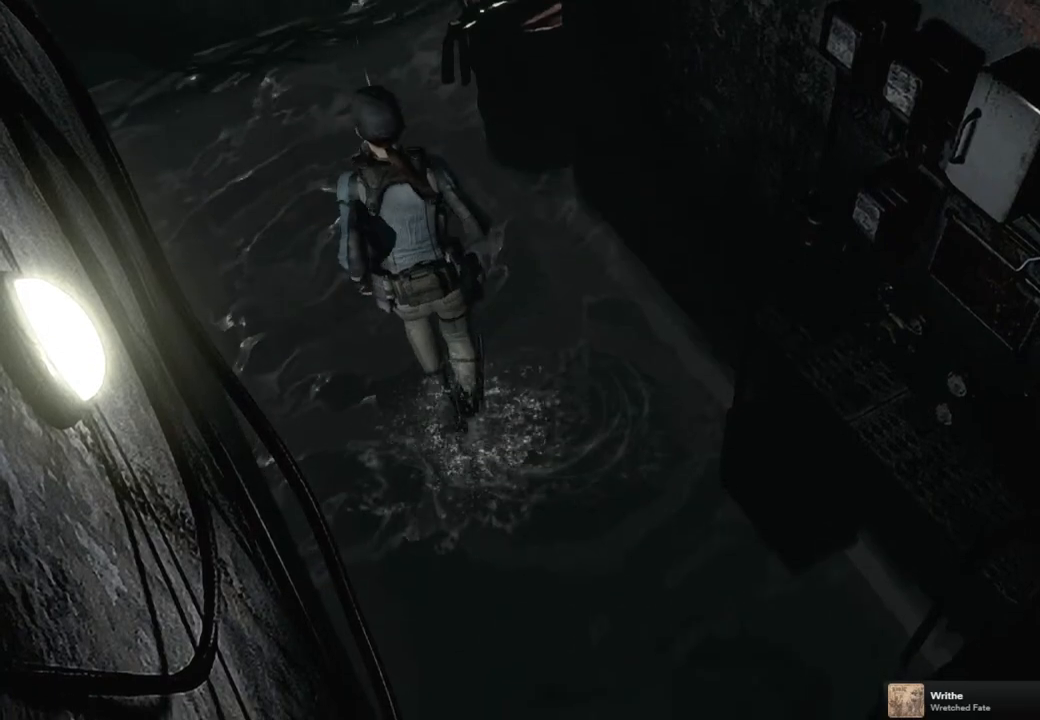
{"buttons": [], "left_stick": "up", "right_stick": "center", "events": [[433, "left_stick", "up"]]}
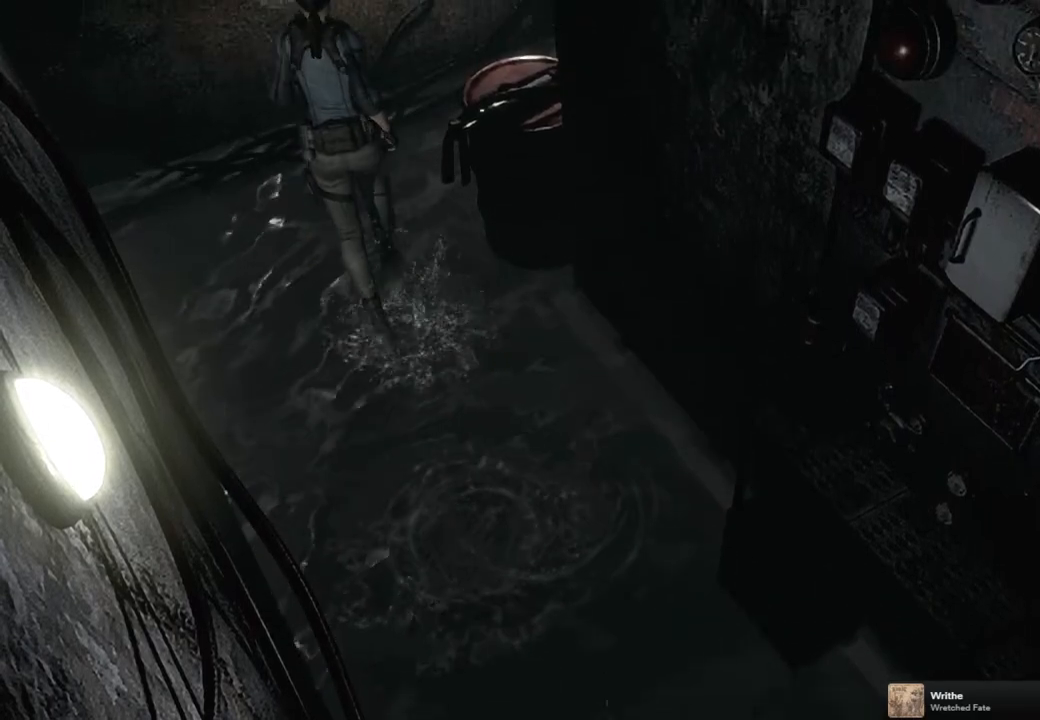
{"buttons": [], "left_stick": "center", "right_stick": "center", "events": [[350, "left_stick", "center"]]}
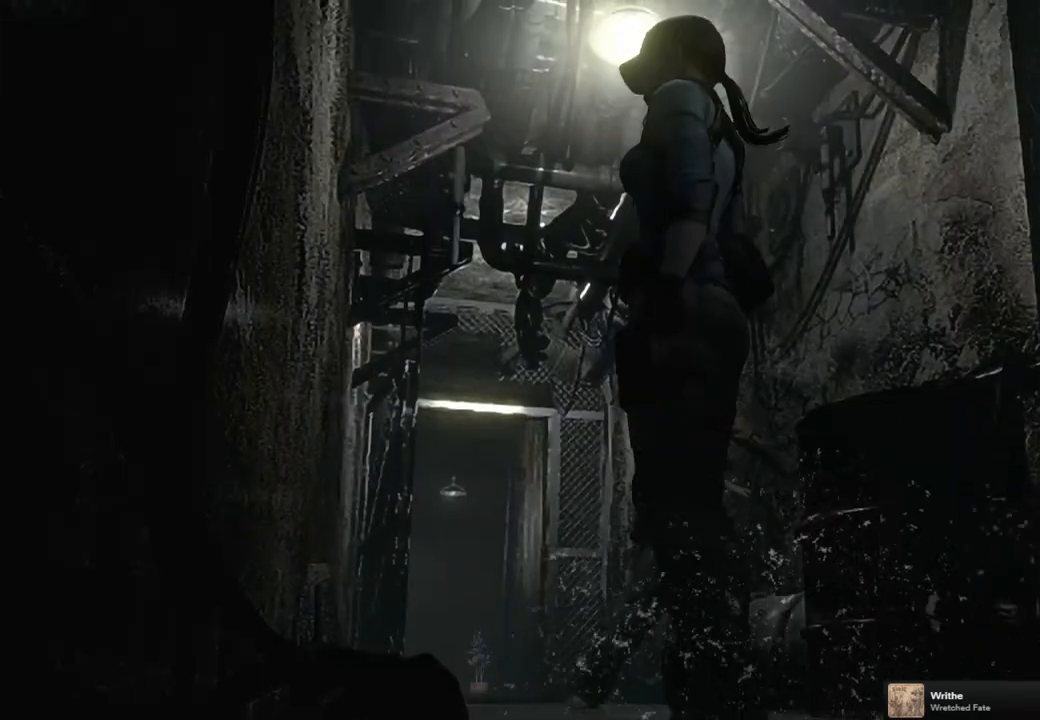
{"buttons": [], "left_stick": "up-left", "right_stick": "center", "events": [[117, "left_stick", "up-left"]]}
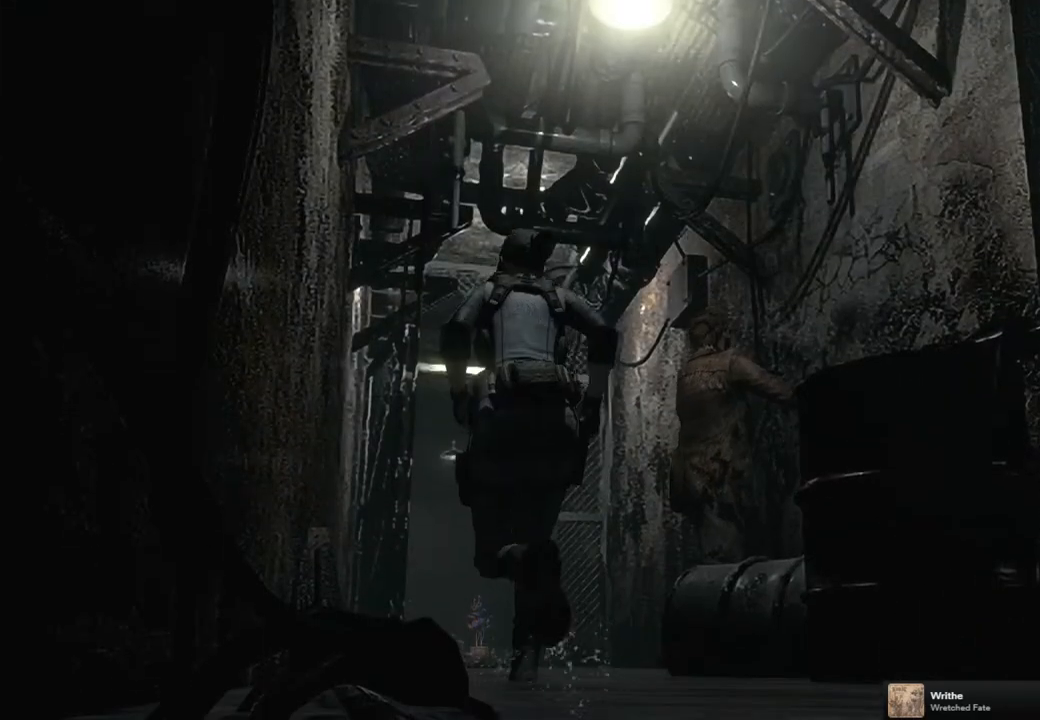
{"buttons": [], "left_stick": "up", "right_stick": "center", "events": [[333, "left_stick", "up"]]}
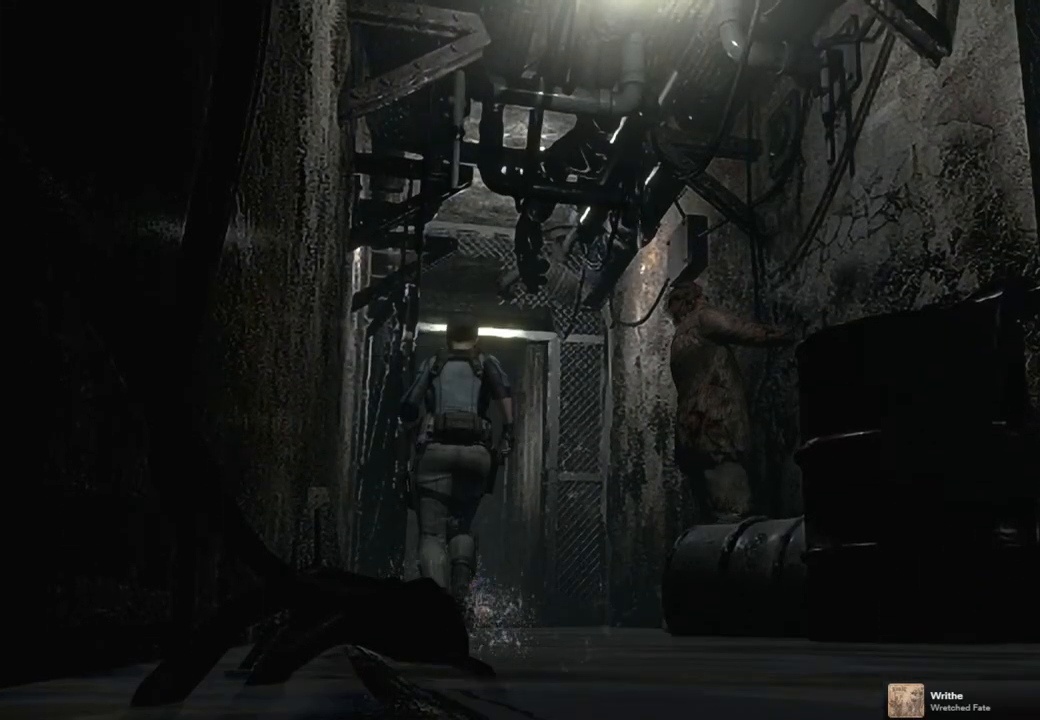
{"buttons": [], "left_stick": "up", "right_stick": "center", "events": []}
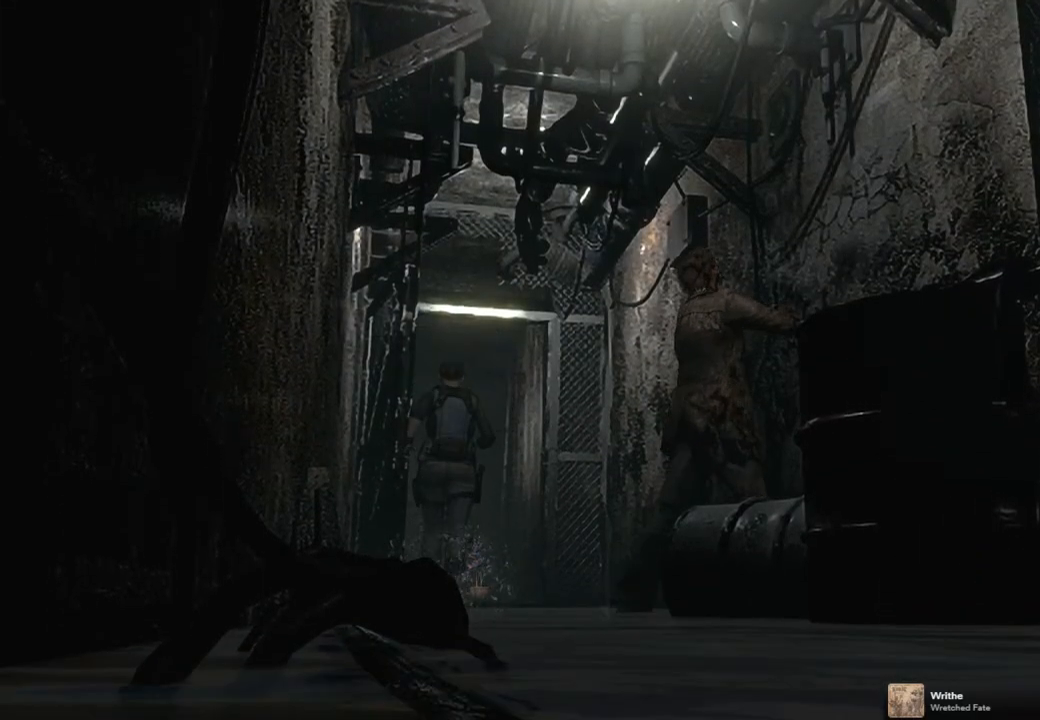
{"buttons": [], "left_stick": "up", "right_stick": "center", "events": []}
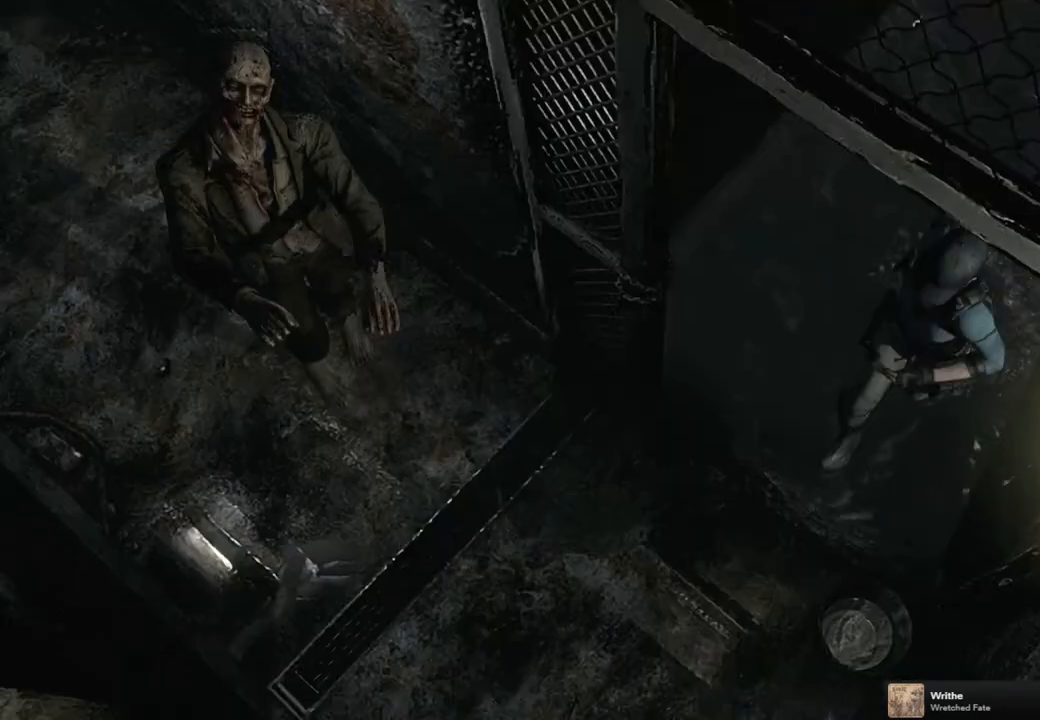
{"buttons": [], "left_stick": "down-left", "right_stick": "center", "events": [[83, "left_stick", "center"], [317, "left_stick", "left"], [483, "left_stick", "down-left"]]}
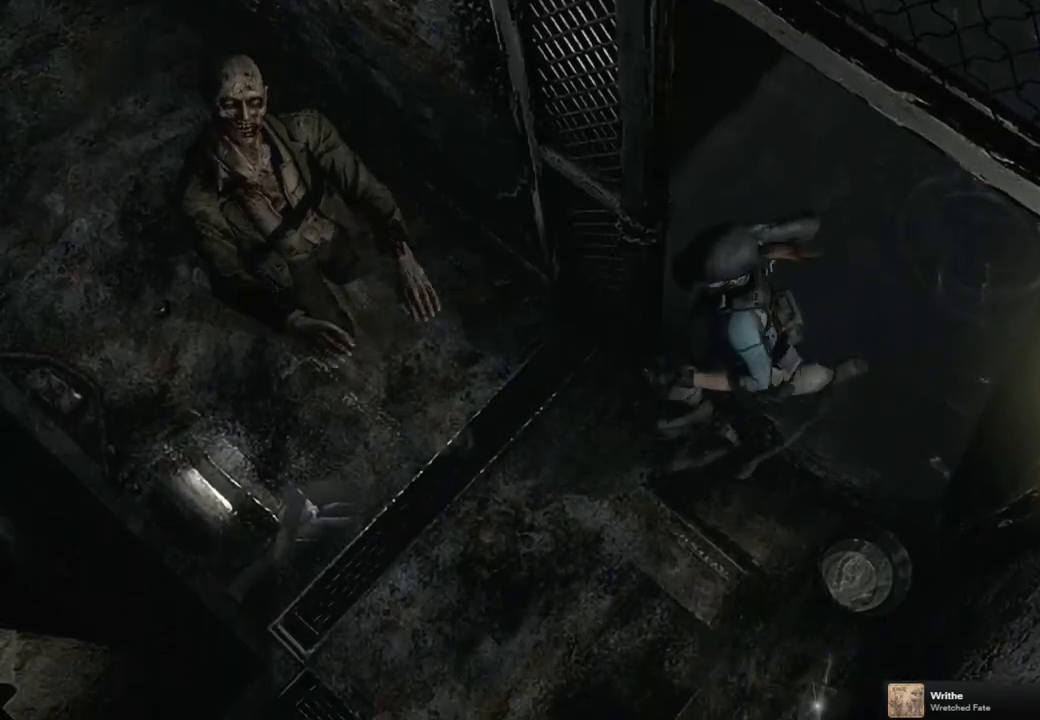
{"buttons": [], "left_stick": "left", "right_stick": "center", "events": [[250, "left_stick", "down-right"], [383, "left_stick", "up-left"], [433, "left_stick", "left"]]}
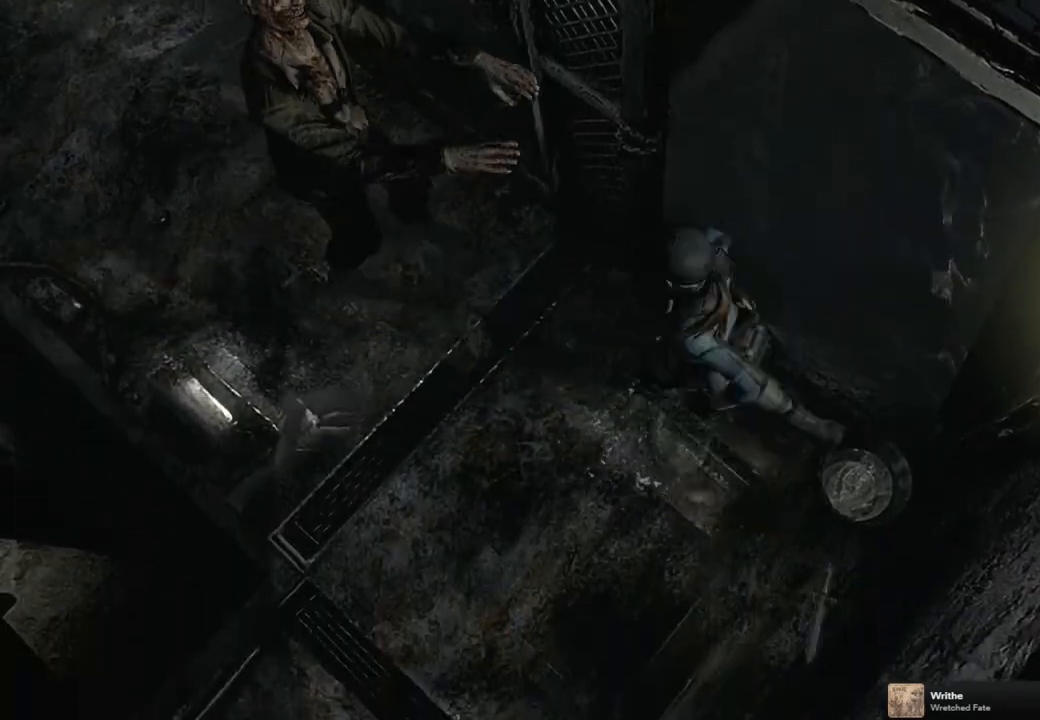
{"buttons": [], "left_stick": "down-left", "right_stick": "center", "events": [[133, "left_stick", "up"], [200, "left_stick", "right"], [333, "left_stick", "down"], [400, "left_stick", "down-left"]]}
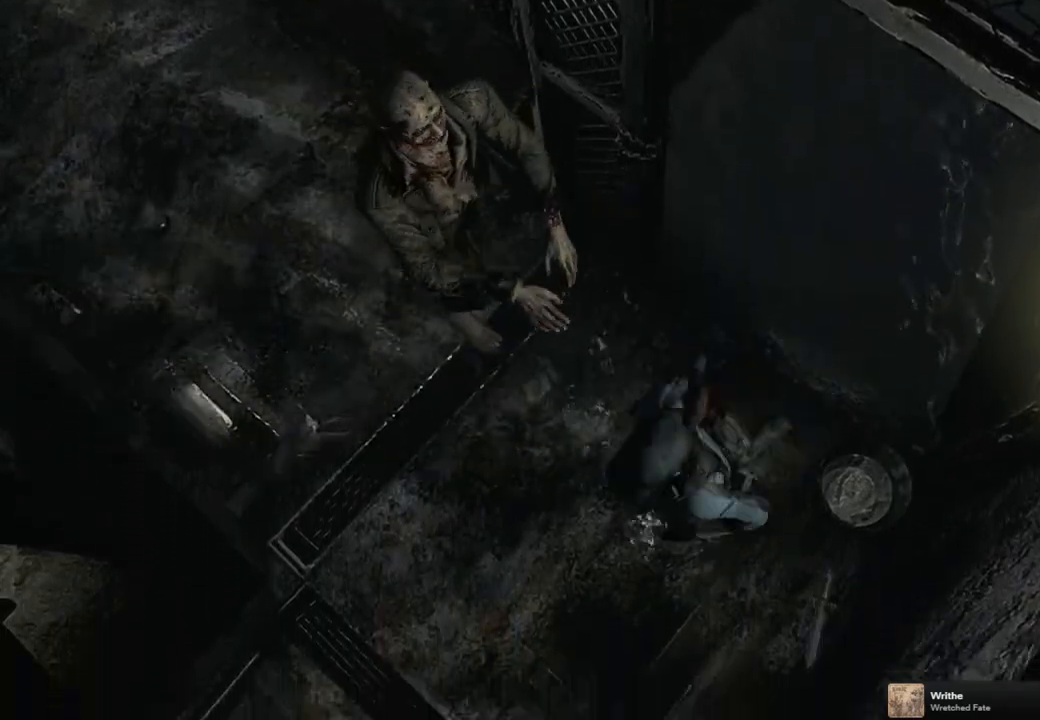
{"buttons": [], "left_stick": "up-left", "right_stick": "center", "events": [[50, "left_stick", "left"], [183, "left_stick", "up-left"]]}
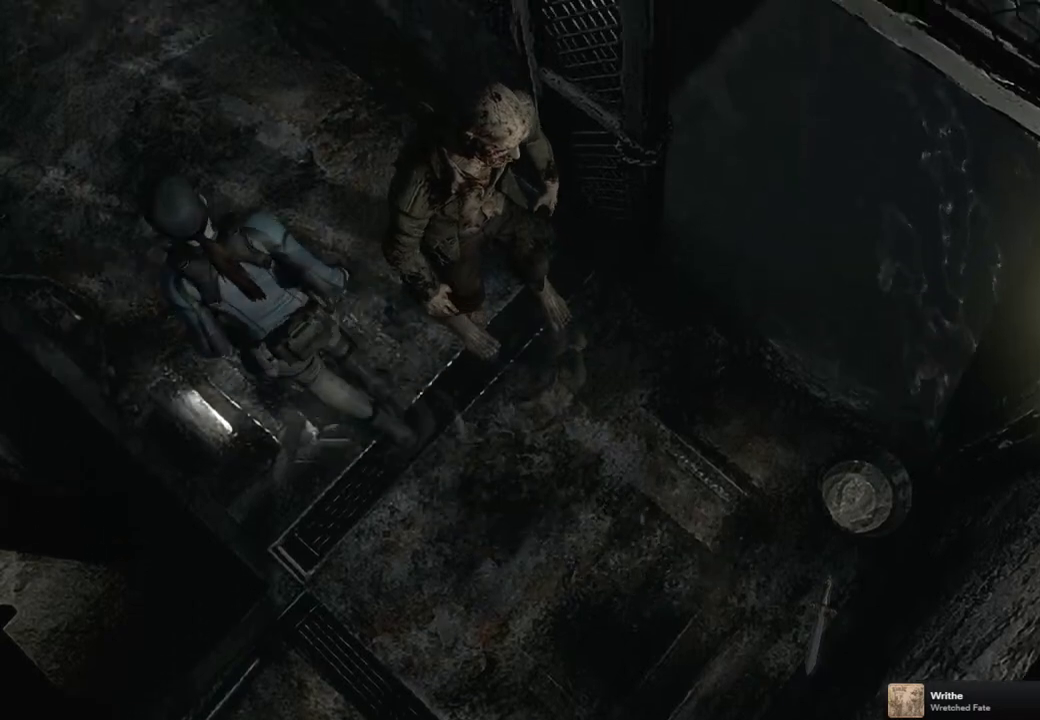
{"buttons": [], "left_stick": "up-left", "right_stick": "center", "events": []}
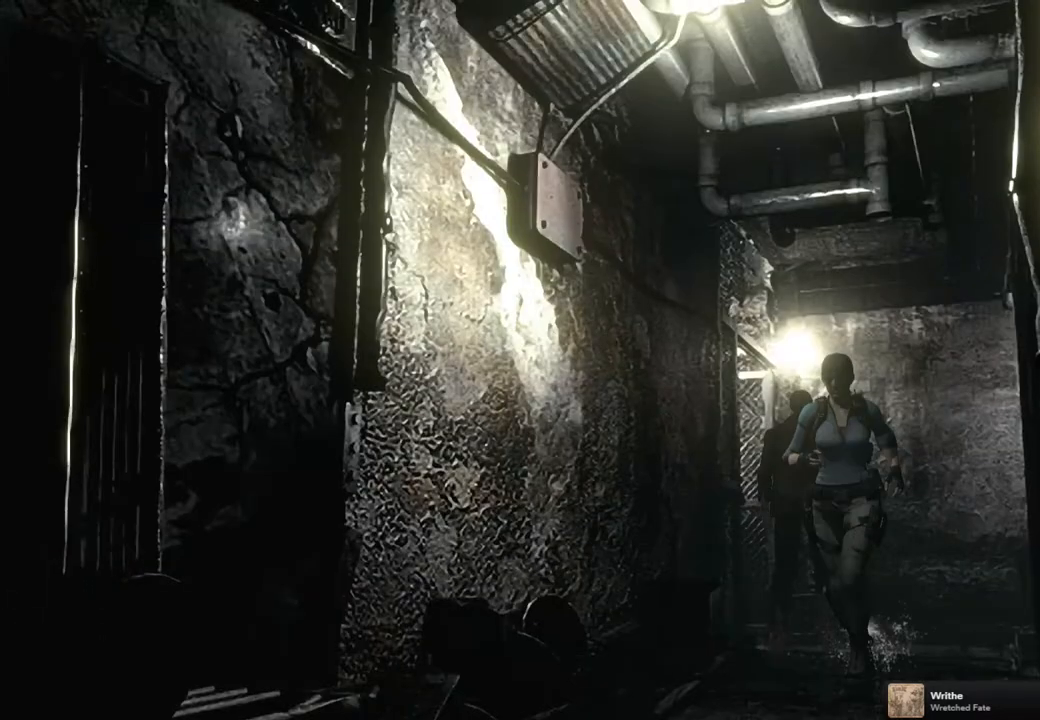
{"buttons": [], "left_stick": "up-left", "right_stick": "center", "events": []}
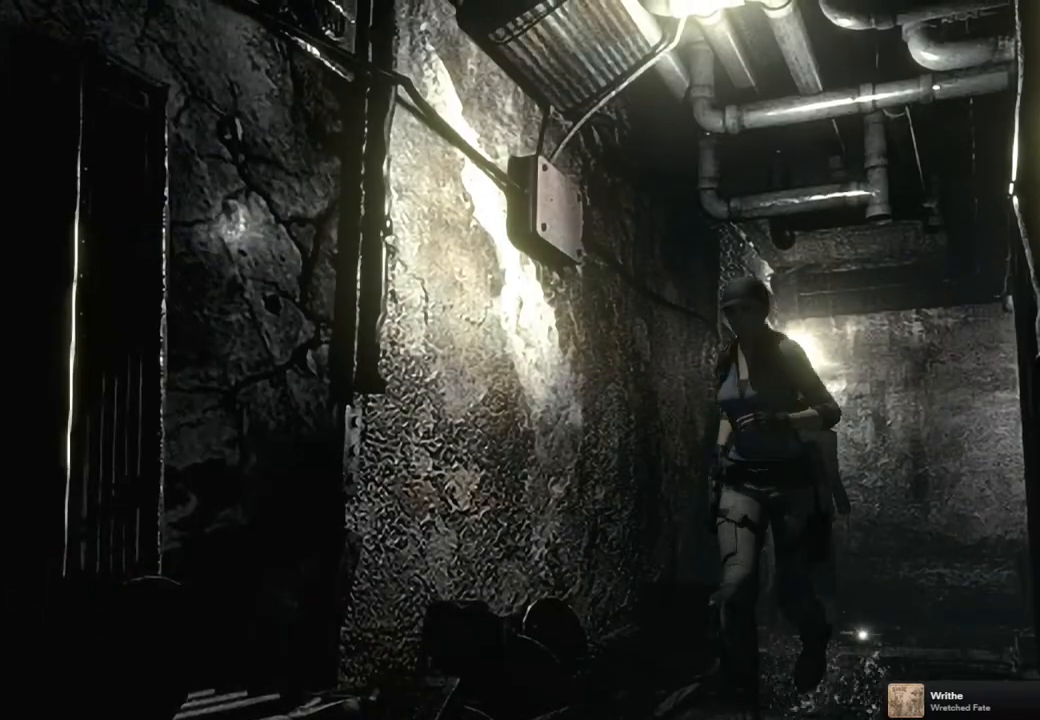
{"buttons": [], "left_stick": "up-left", "right_stick": "center", "events": []}
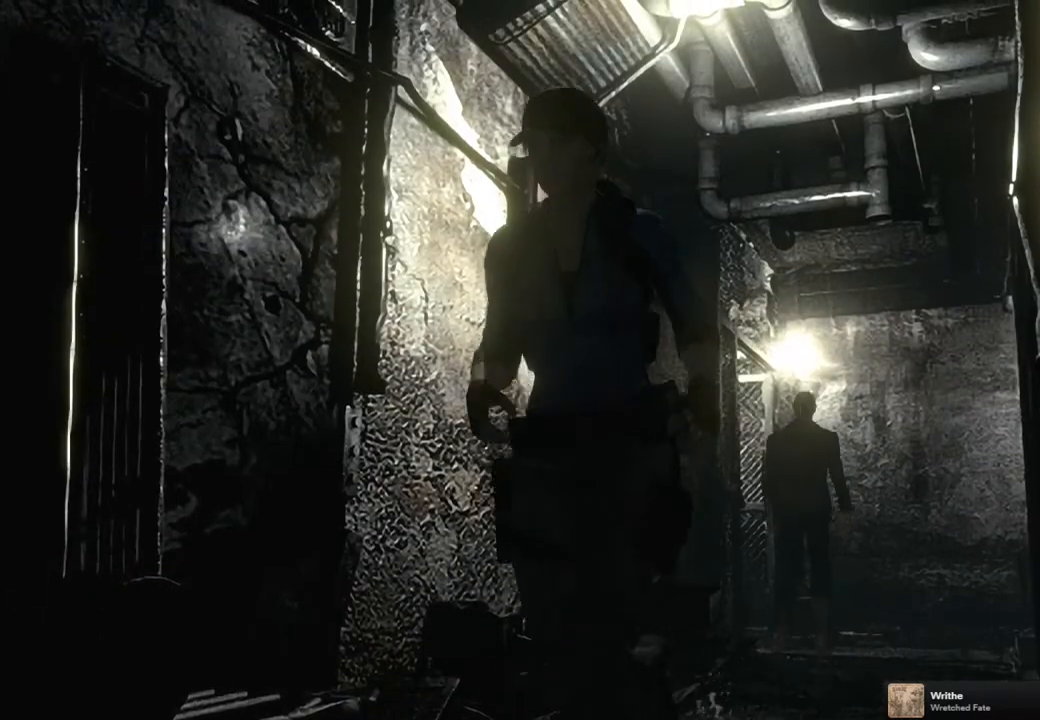
{"buttons": [], "left_stick": "up-left", "right_stick": "center", "events": []}
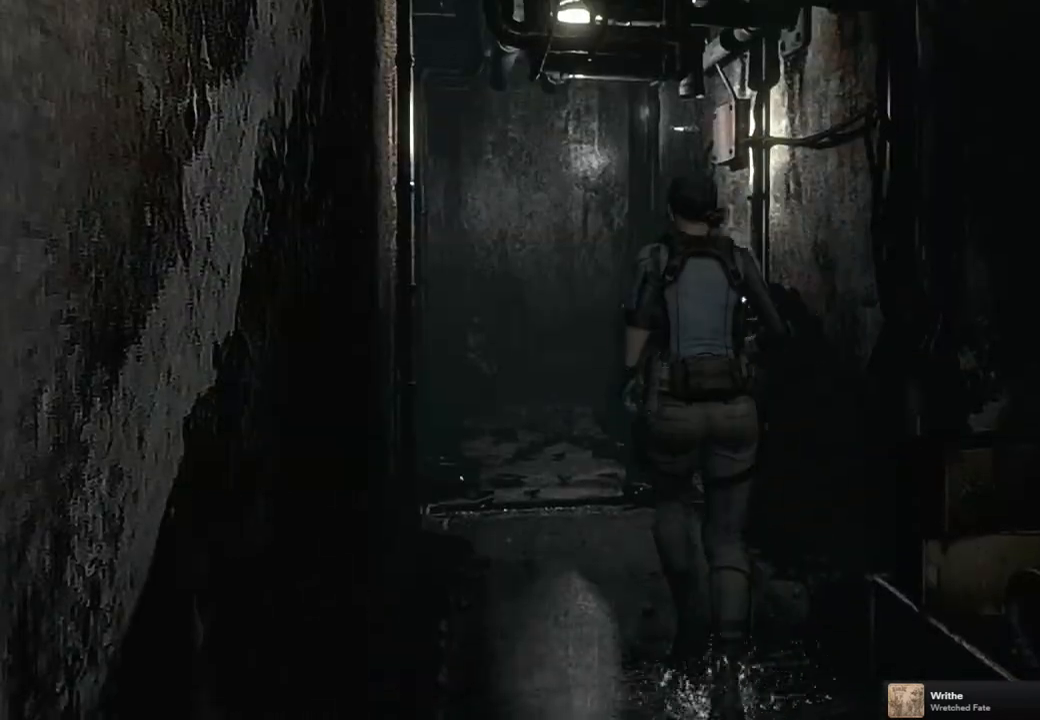
{"buttons": [], "left_stick": "up-left", "right_stick": "center", "events": []}